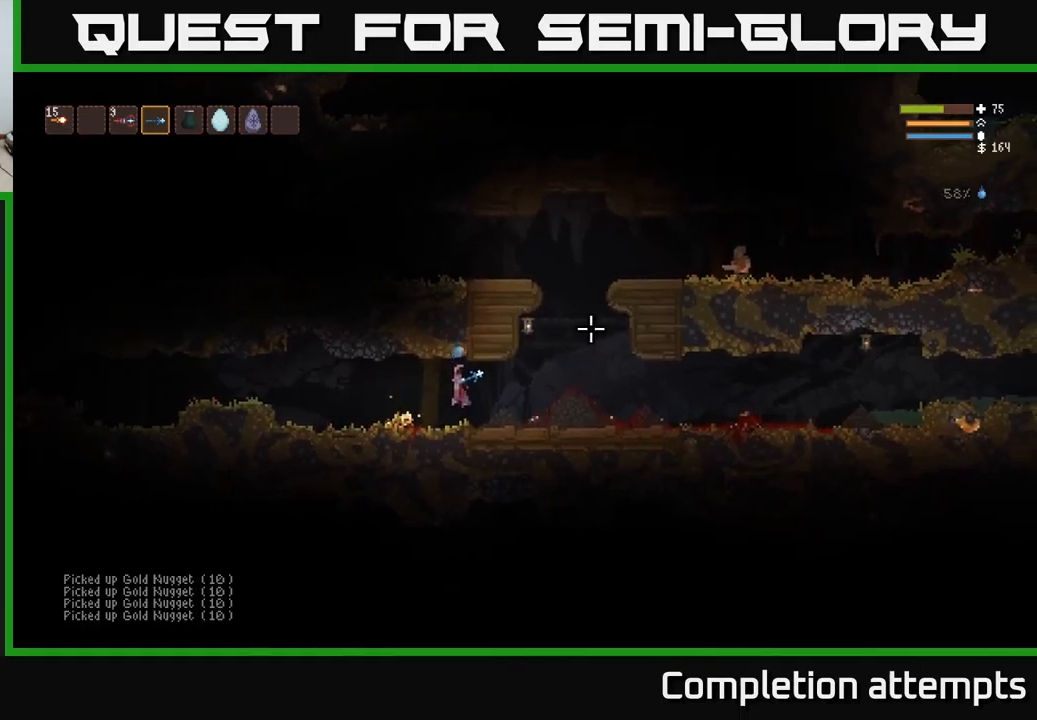
Gameplay with a controller (Xbox layout); each line is a JSON object with the inputs held at the frame after it. "events" lists button and stick changes between this image and that frame as [ms after this image, input, new state], when the widget could be followed in between.
{"buttons": ["L2"], "left_stick": "right", "right_stick": "up-right", "events": [[500, "L2", "down"]]}
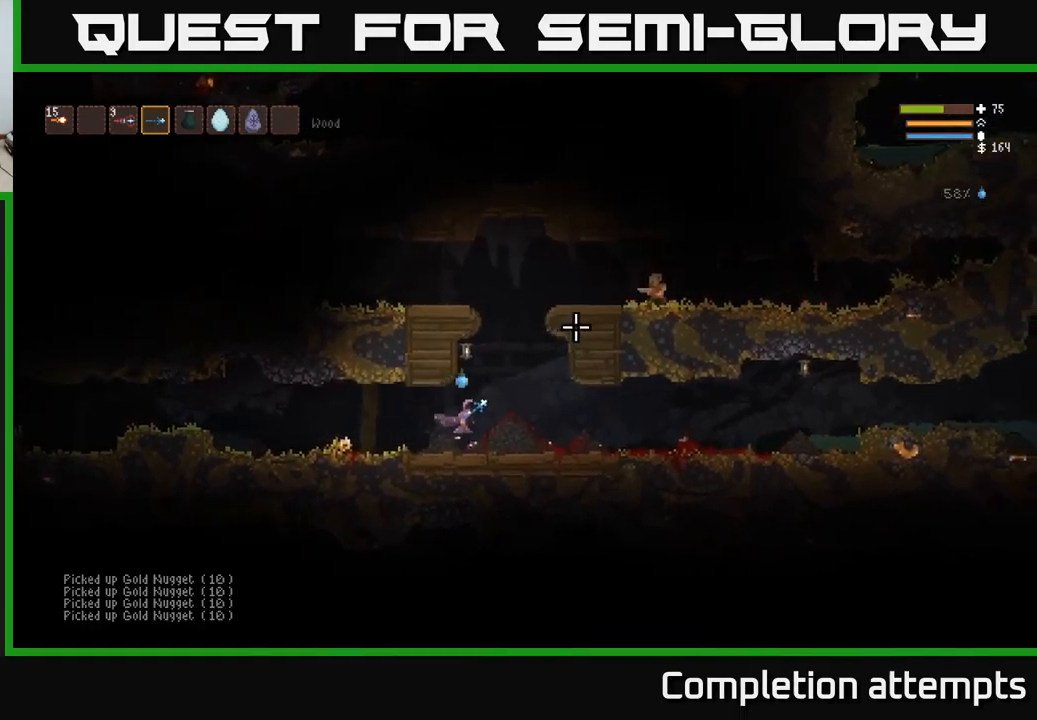
{"buttons": ["L2"], "left_stick": "center", "right_stick": "right", "events": [[250, "left_stick", "center"], [417, "right_stick", "right"]]}
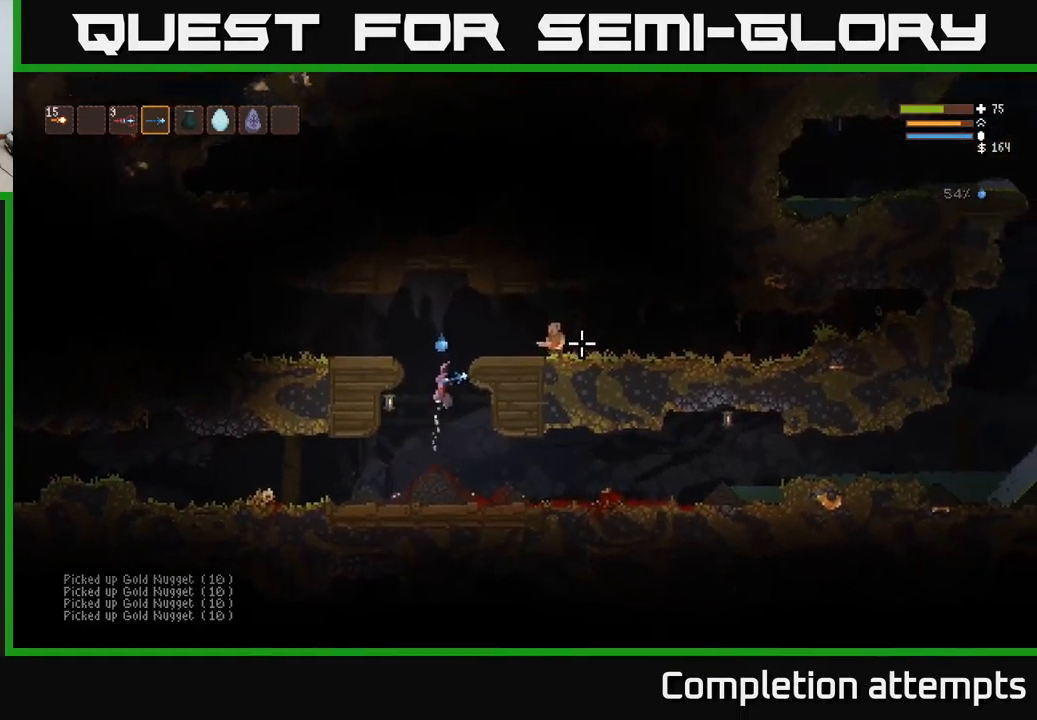
{"buttons": [], "left_stick": "left", "right_stick": "right", "events": [[100, "left_stick", "right"], [200, "R2", "down"], [217, "L2", "up"], [267, "left_stick", "center"], [317, "R2", "up"], [367, "left_stick", "left"]]}
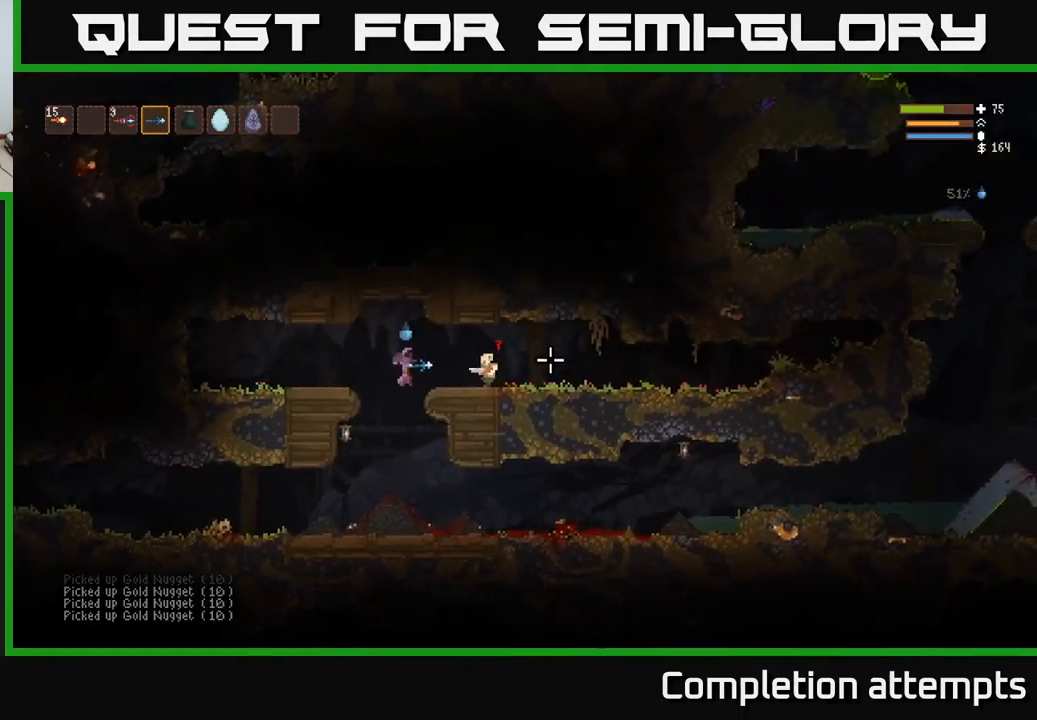
{"buttons": [], "left_stick": "center", "right_stick": "up-right", "events": [[33, "left_stick", "center"], [117, "R2", "down"], [250, "R2", "up"], [350, "right_stick", "up-right"]]}
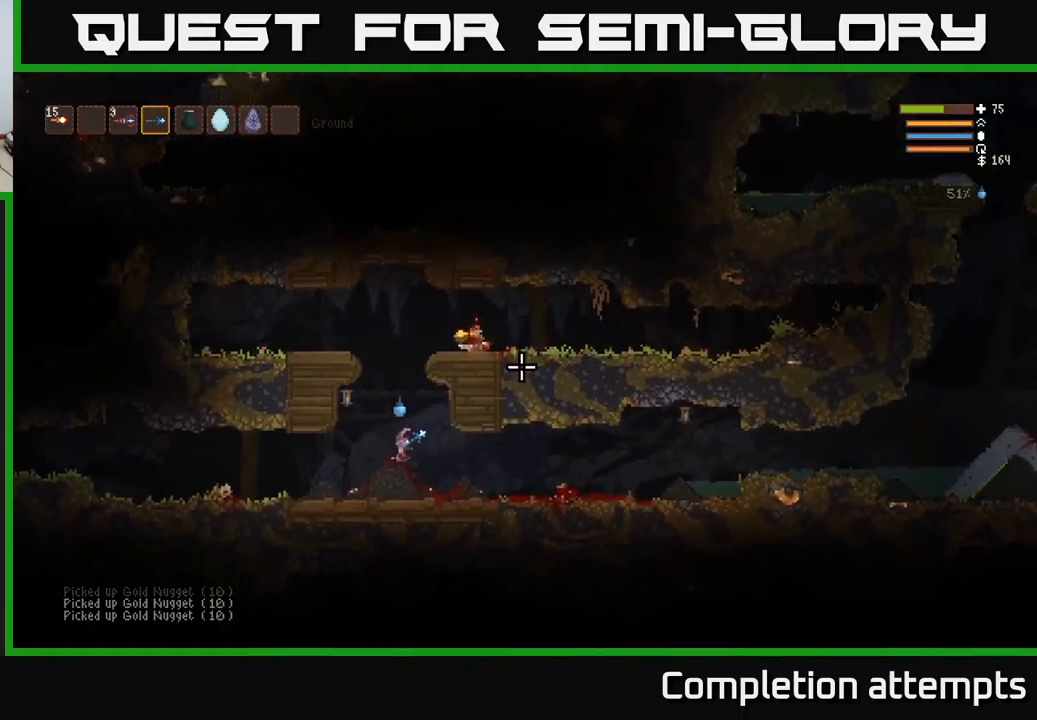
{"buttons": ["L2"], "left_stick": "right", "right_stick": "up-right", "events": [[67, "L2", "down"], [450, "left_stick", "right"]]}
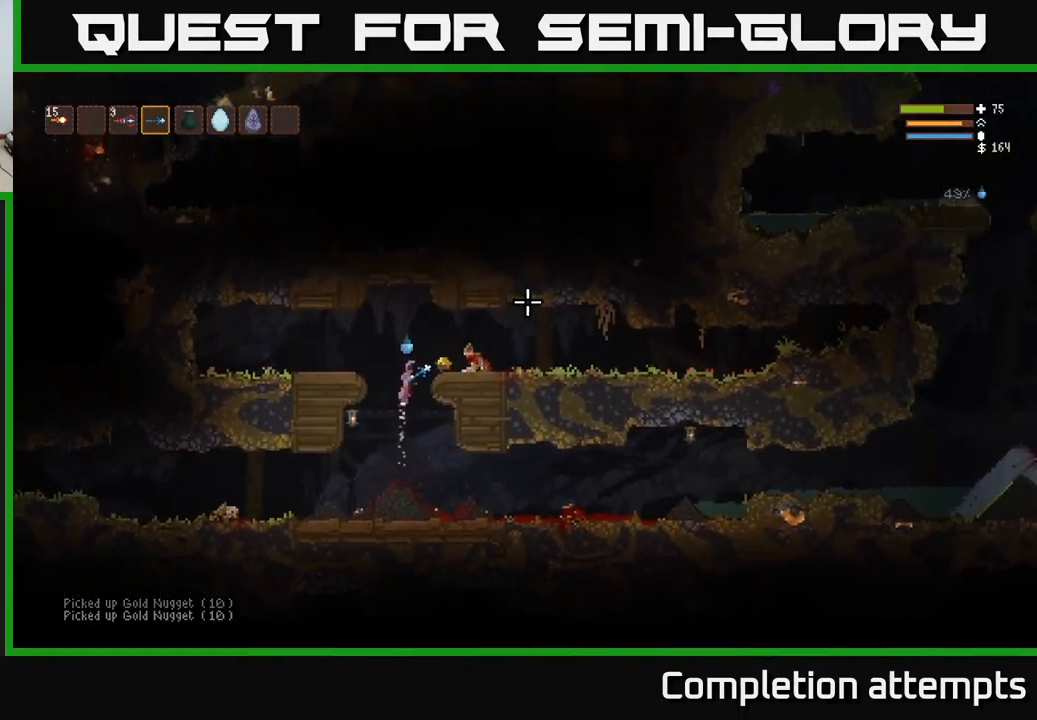
{"buttons": [], "left_stick": "left", "right_stick": "left", "events": [[183, "L2", "up"], [350, "left_stick", "left"], [383, "right_stick", "center"], [433, "right_stick", "left"]]}
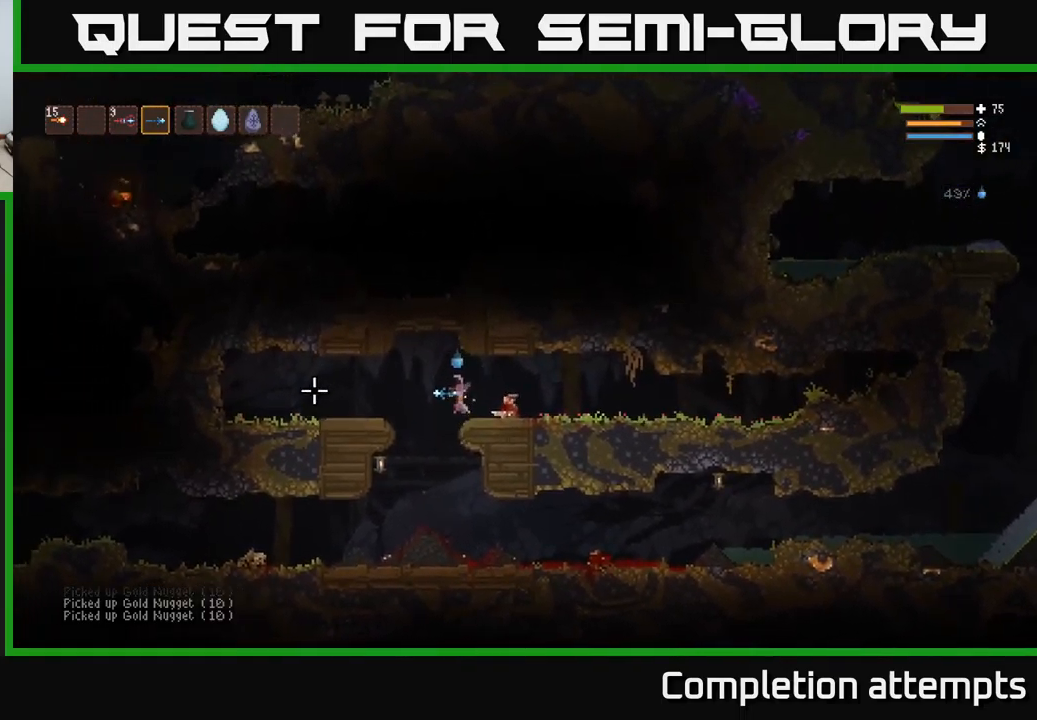
{"buttons": [], "left_stick": "left", "right_stick": "left", "events": []}
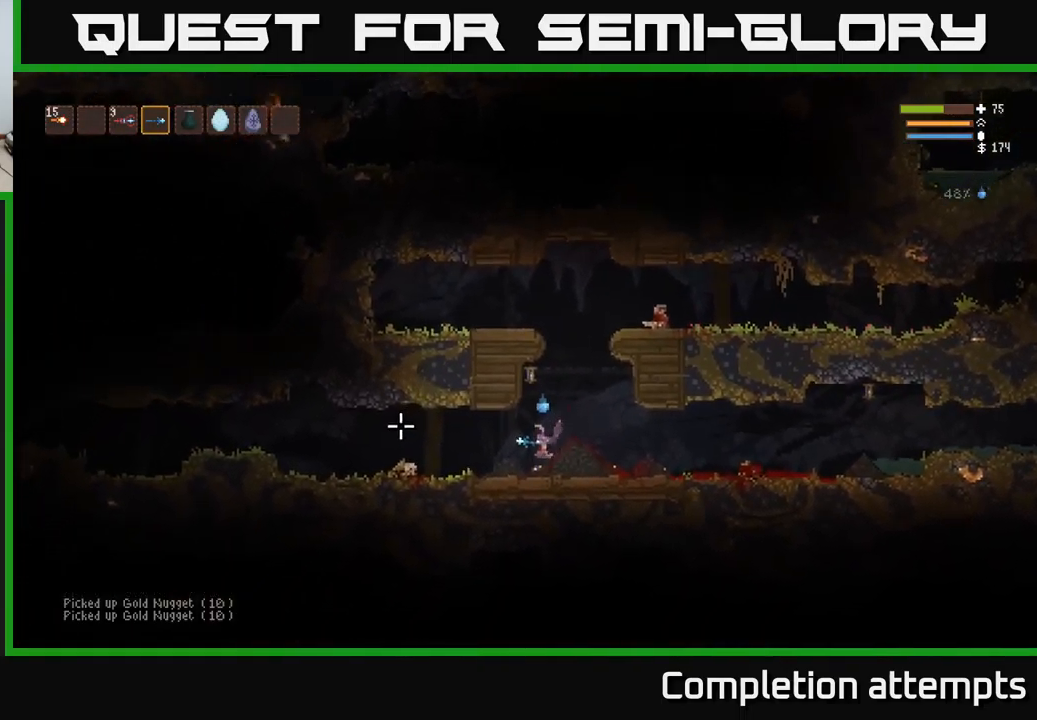
{"buttons": ["L2"], "left_stick": "left", "right_stick": "left", "events": [[467, "L2", "down"]]}
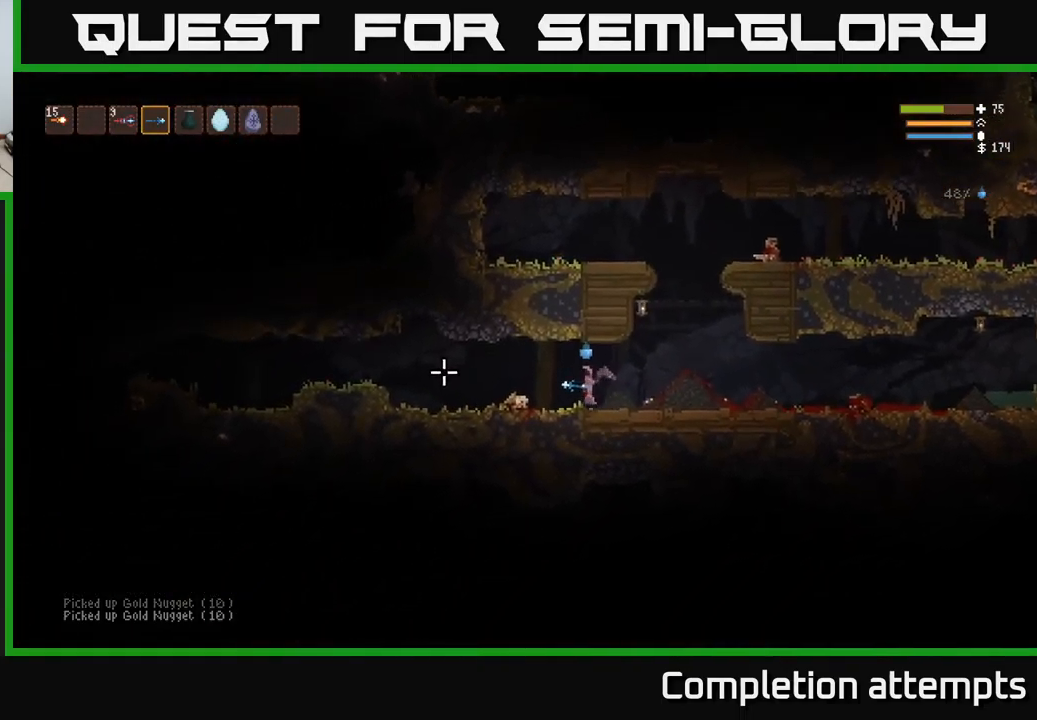
{"buttons": [], "left_stick": "left", "right_stick": "left", "events": [[33, "L2", "up"]]}
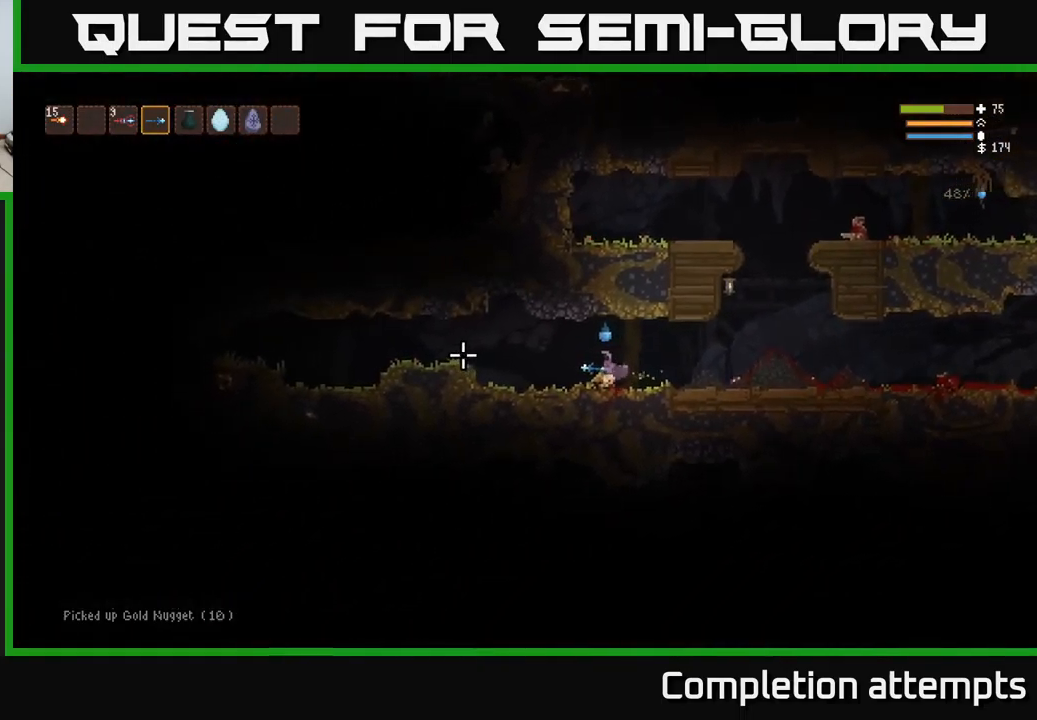
{"buttons": [], "left_stick": "left", "right_stick": "left", "events": []}
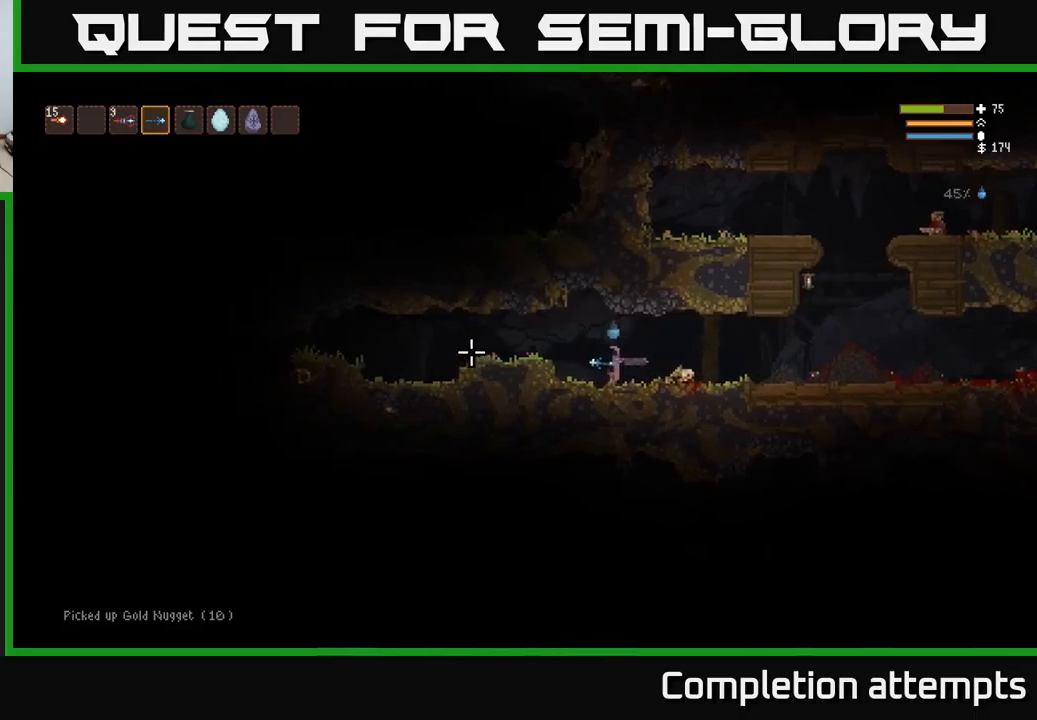
{"buttons": [], "left_stick": "left", "right_stick": "left", "events": [[183, "L2", "down"], [267, "L2", "up"]]}
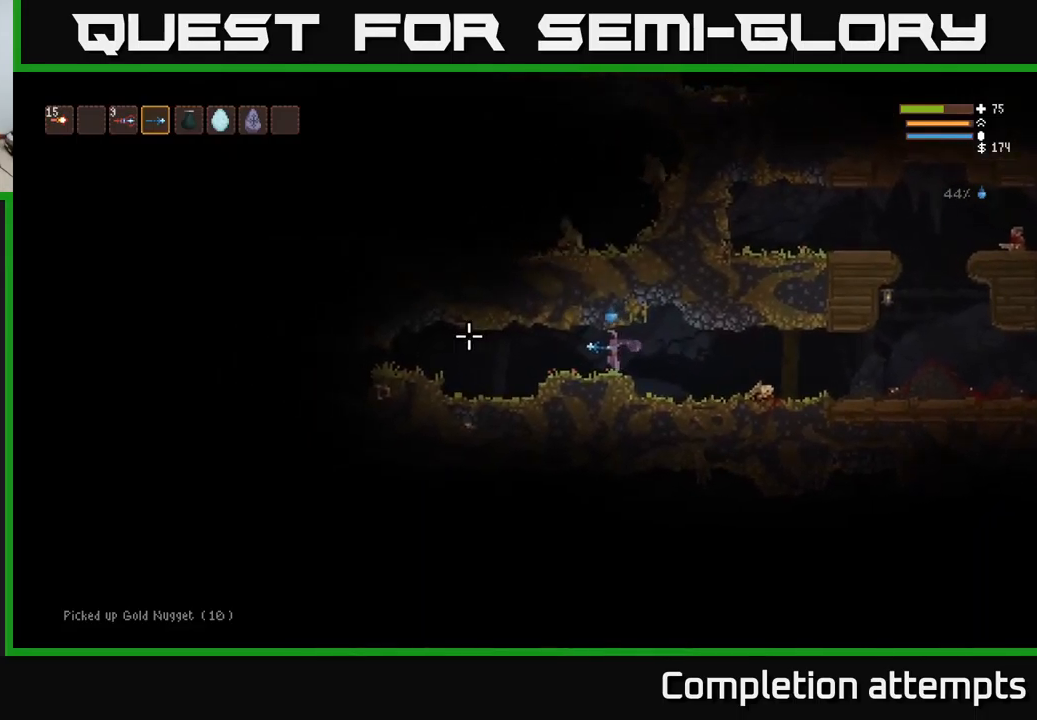
{"buttons": [], "left_stick": "left", "right_stick": "left", "events": []}
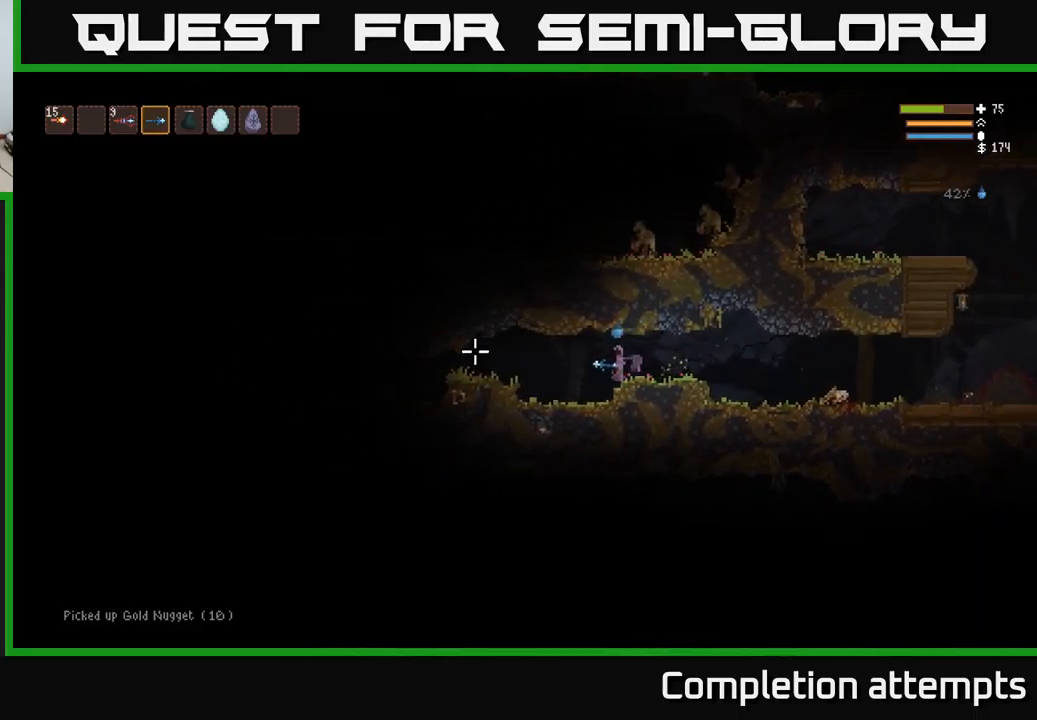
{"buttons": ["L2"], "left_stick": "left", "right_stick": "left", "events": [[467, "L2", "down"]]}
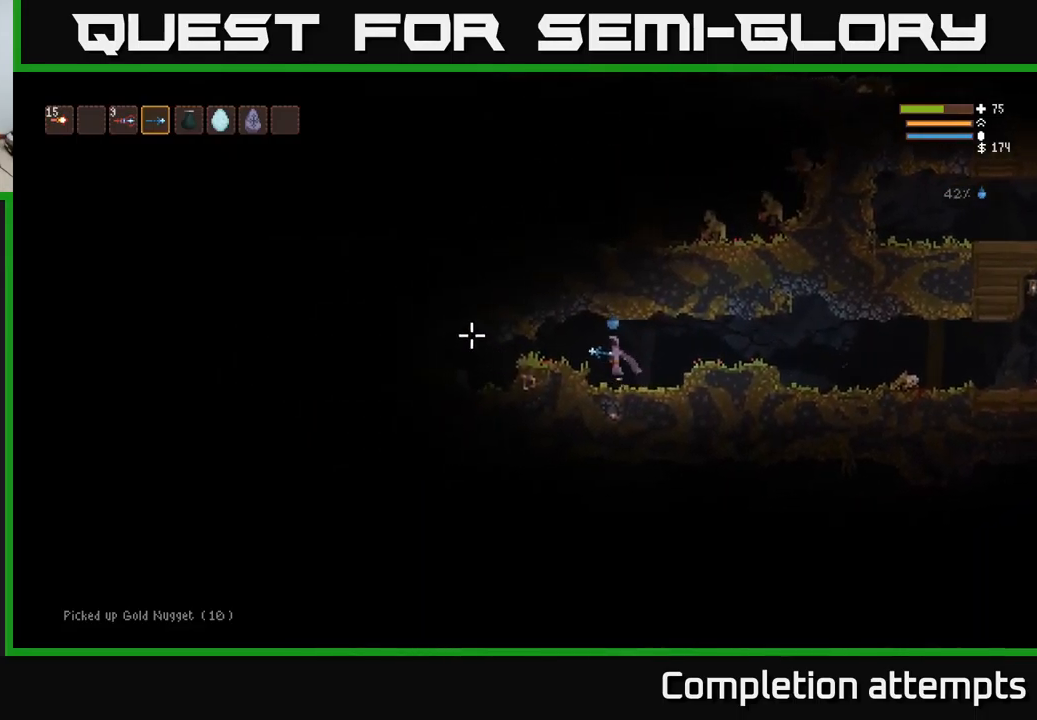
{"buttons": [], "left_stick": "left", "right_stick": "left", "events": [[83, "L2", "up"]]}
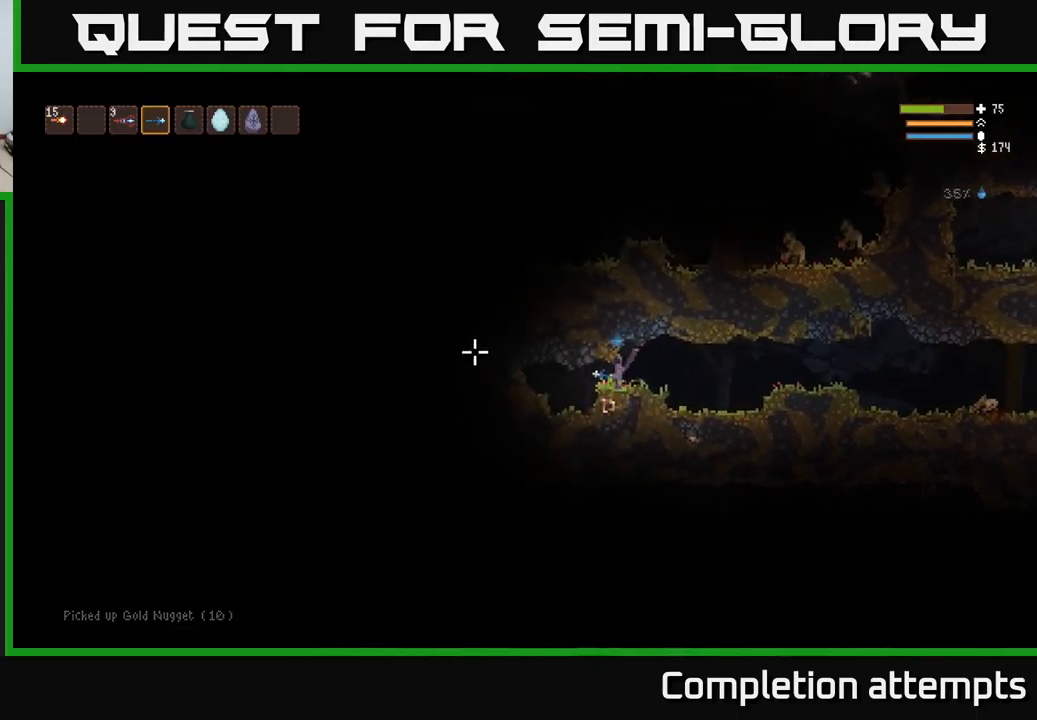
{"buttons": [], "left_stick": "right", "right_stick": "left", "events": [[167, "left_stick", "center"], [217, "left_stick", "right"]]}
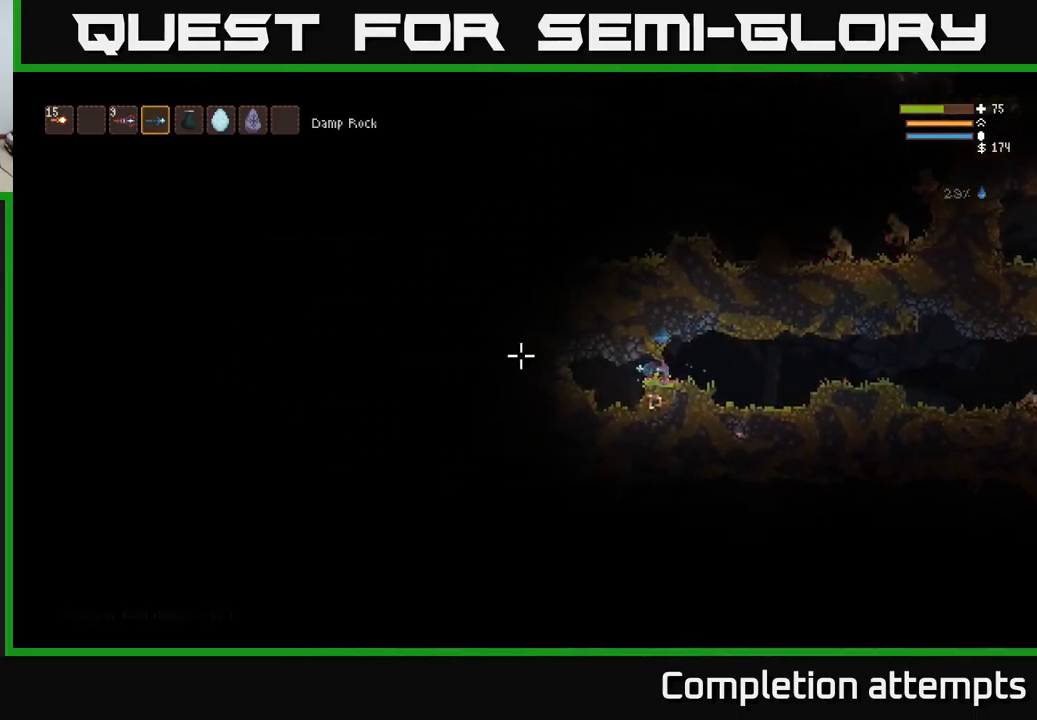
{"buttons": [], "left_stick": "right", "right_stick": "left", "events": []}
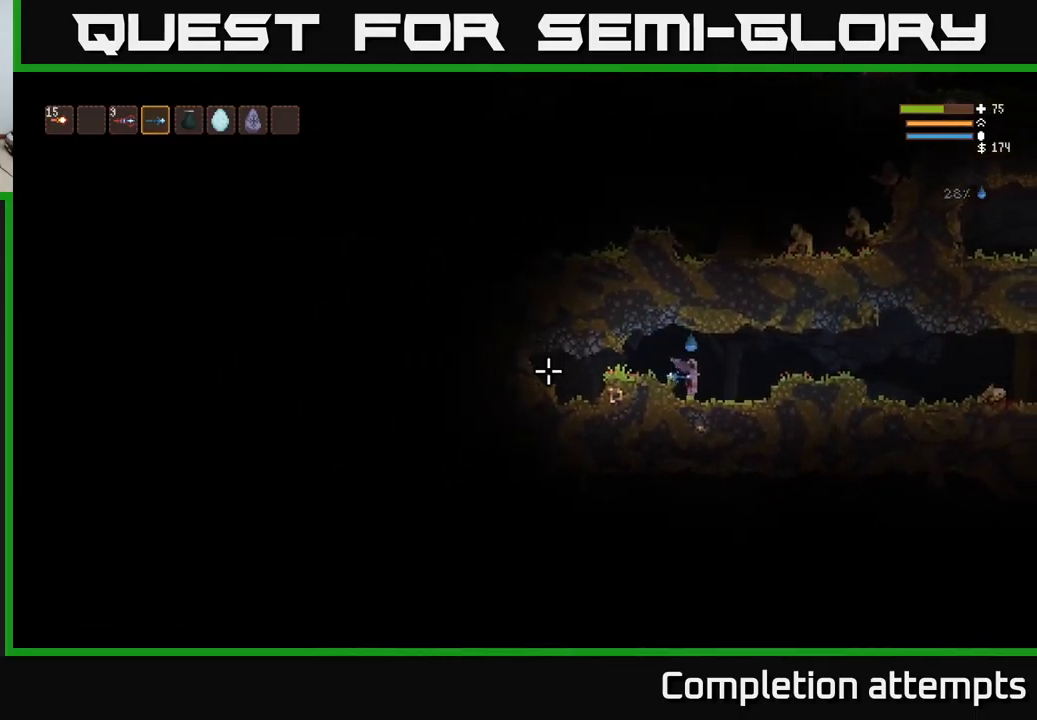
{"buttons": [], "left_stick": "right", "right_stick": "left", "events": [[367, "L2", "down"], [483, "L2", "up"]]}
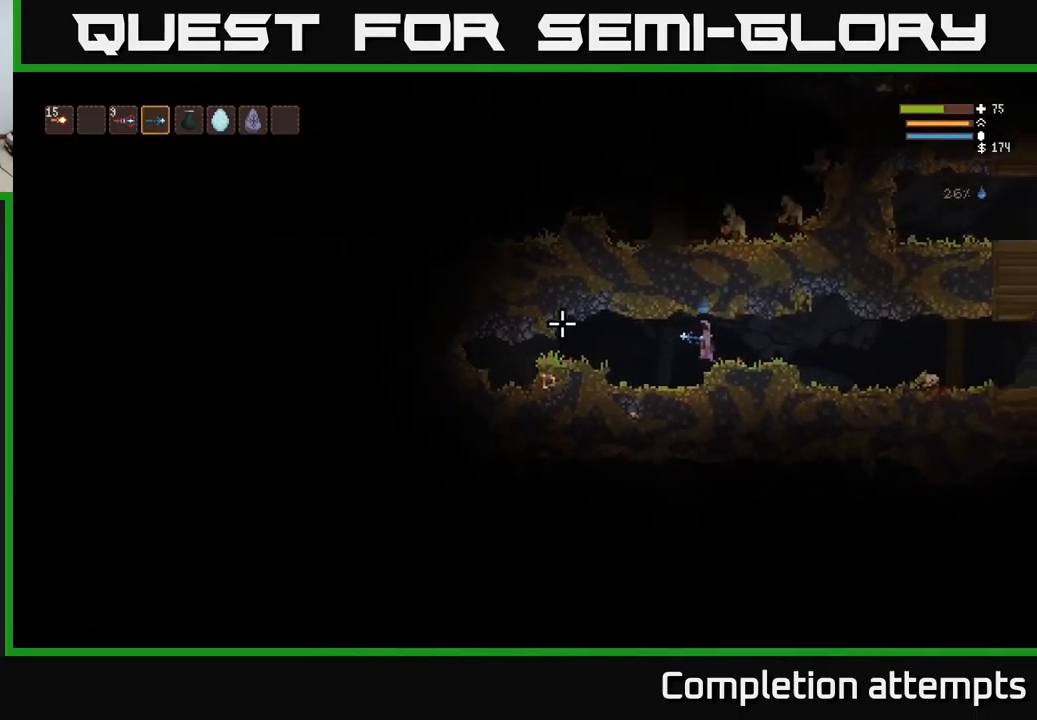
{"buttons": [], "left_stick": "center", "right_stick": "left", "events": [[250, "R1", "down"], [283, "left_stick", "center"], [317, "R1", "up"]]}
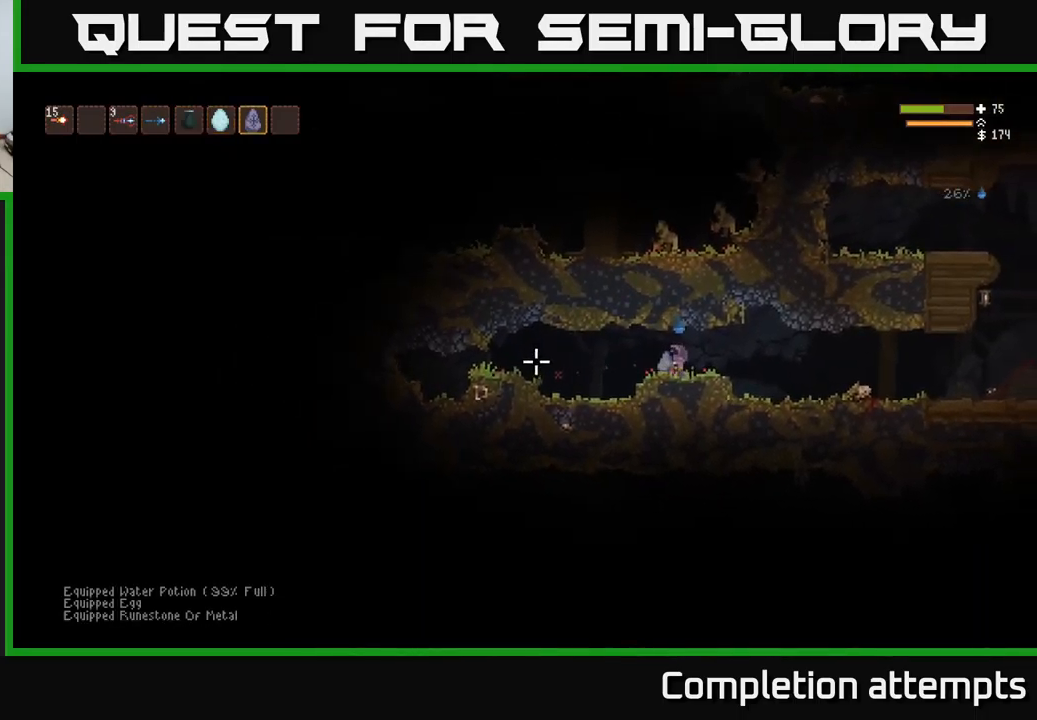
{"buttons": [], "left_stick": "center", "right_stick": "left", "events": [[283, "R2", "down"], [350, "R2", "up"]]}
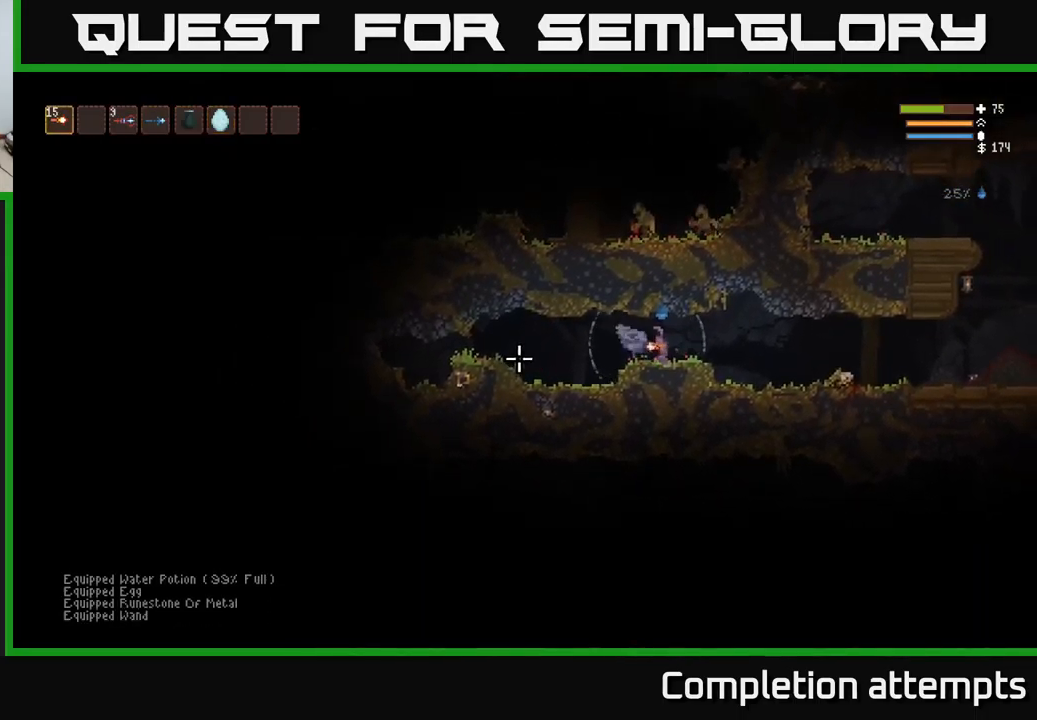
{"buttons": [], "left_stick": "center", "right_stick": "left", "events": []}
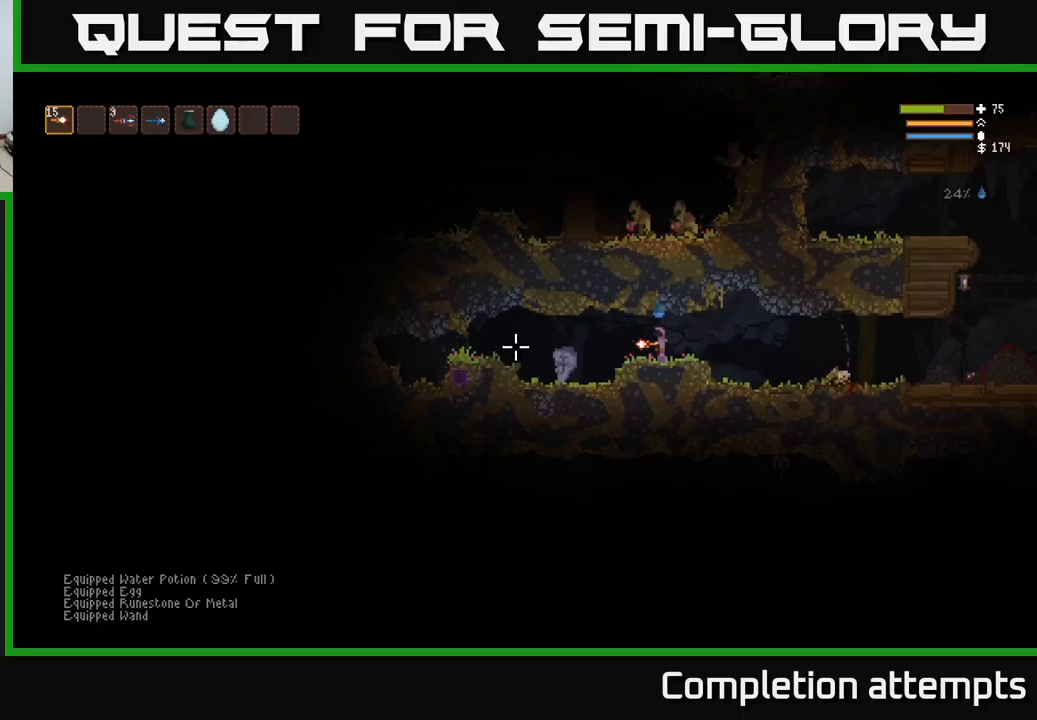
{"buttons": [], "left_stick": "center", "right_stick": "left", "events": []}
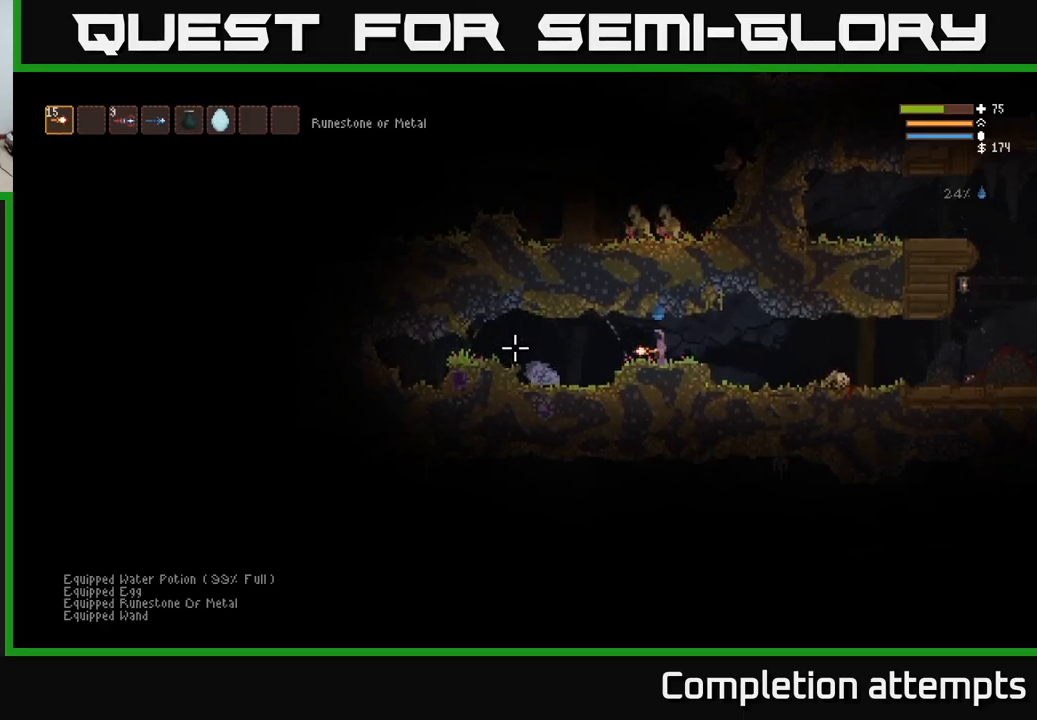
{"buttons": [], "left_stick": "center", "right_stick": "left", "events": []}
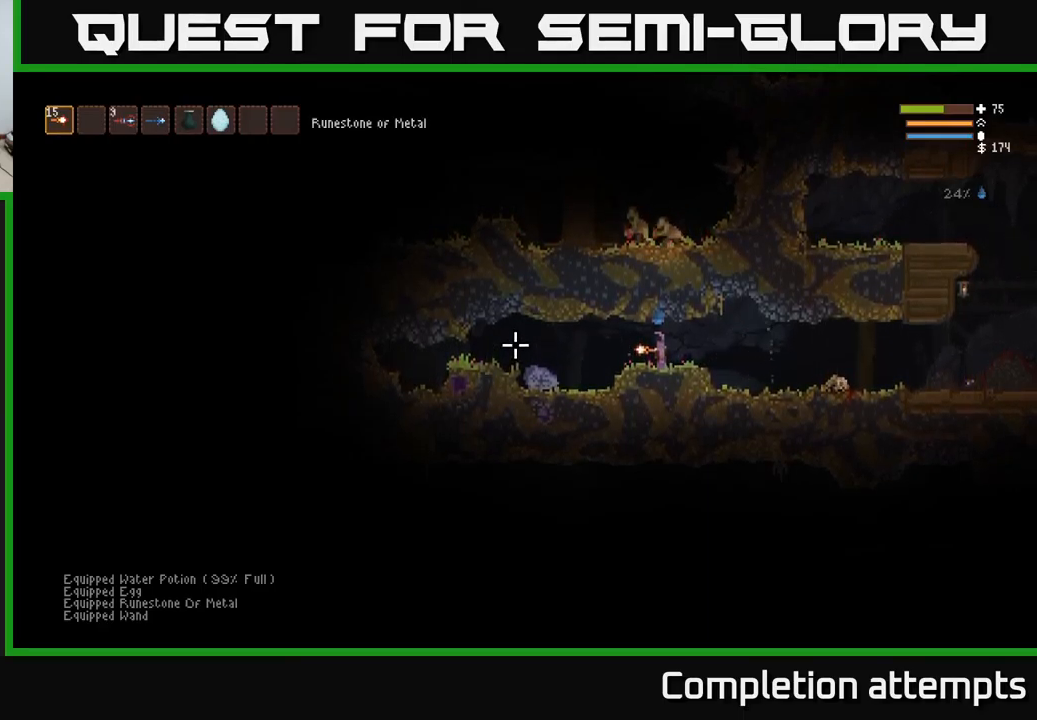
{"buttons": [], "left_stick": "center", "right_stick": "left", "events": []}
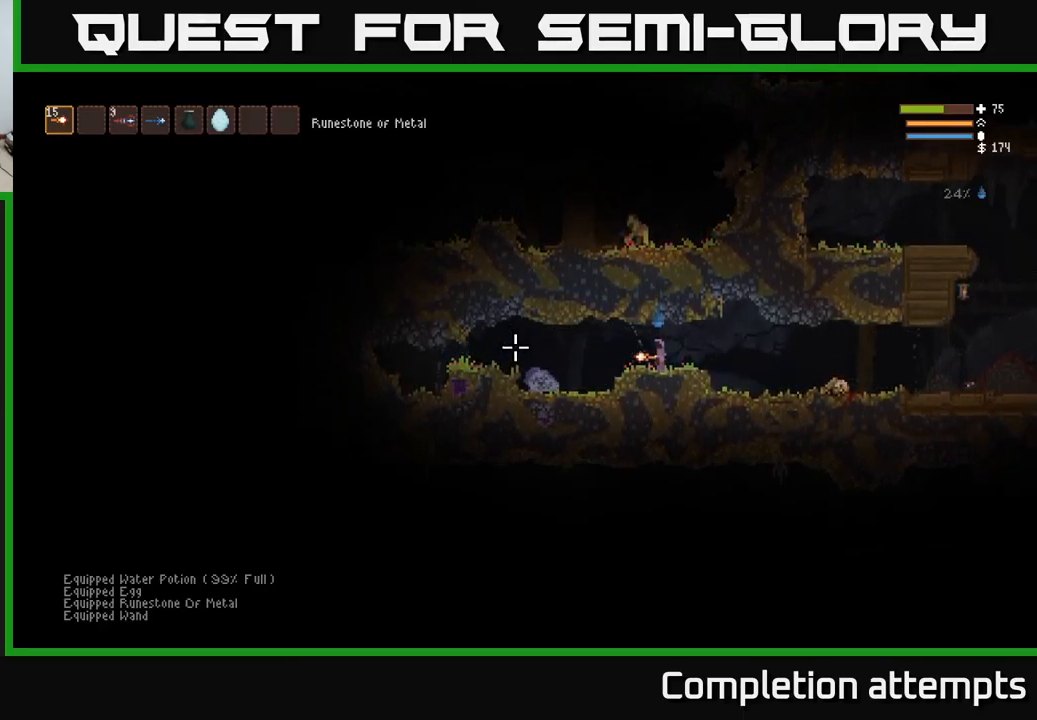
{"buttons": [], "left_stick": "left", "right_stick": "left", "events": [[150, "left_stick", "left"]]}
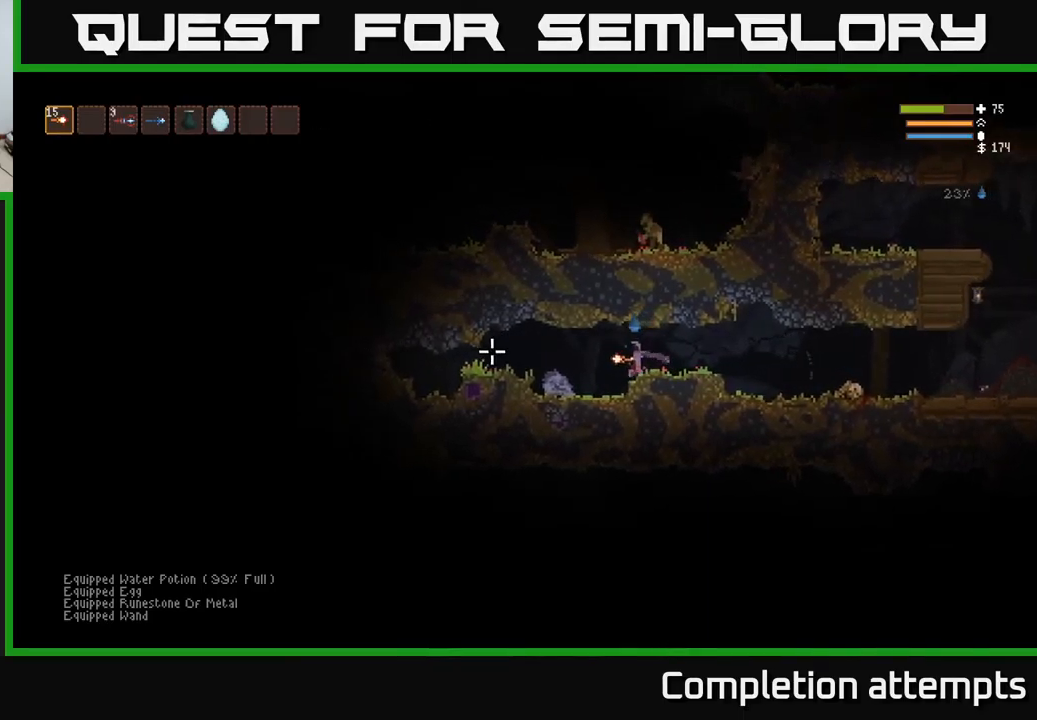
{"buttons": ["A"], "left_stick": "center", "right_stick": "center", "events": [[150, "right_stick", "center"], [434, "A", "down"], [467, "left_stick", "center"]]}
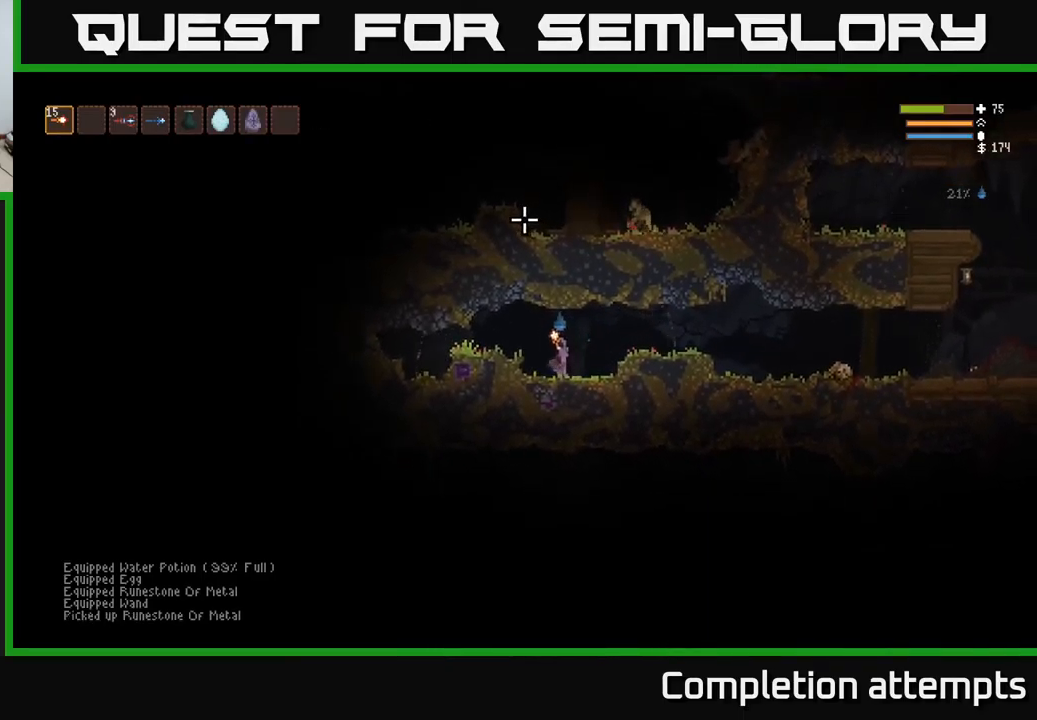
{"buttons": [], "left_stick": "center", "right_stick": "center", "events": [[50, "A", "up"]]}
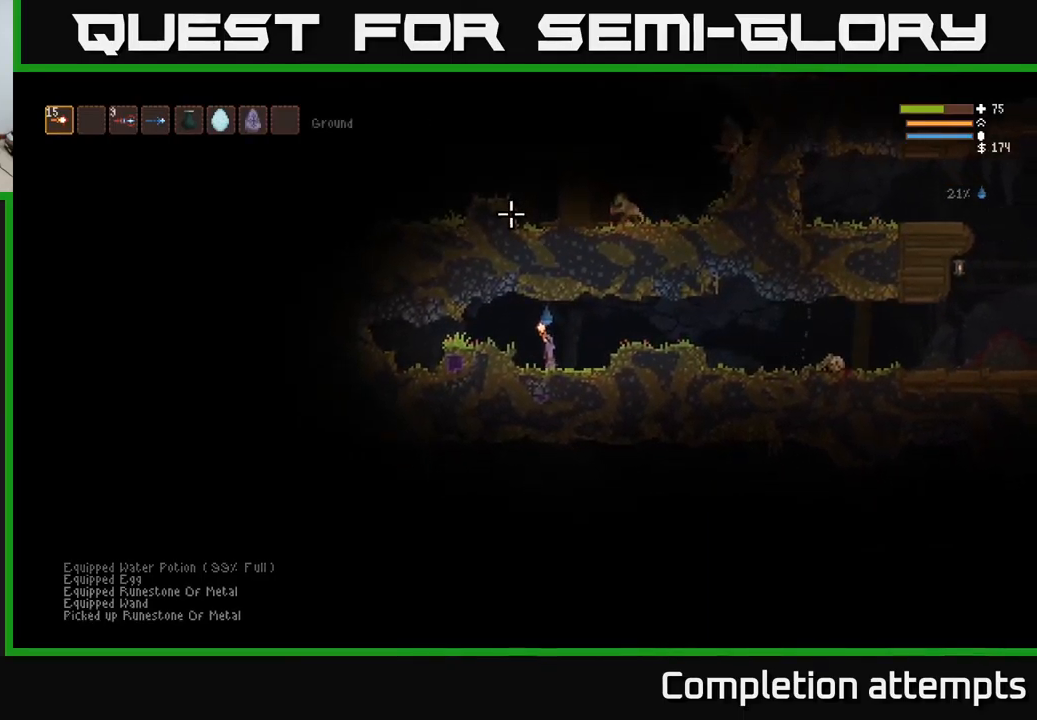
{"buttons": [], "left_stick": "center", "right_stick": "left", "events": [[84, "left_stick", "right"], [100, "right_stick", "left"], [350, "left_stick", "center"]]}
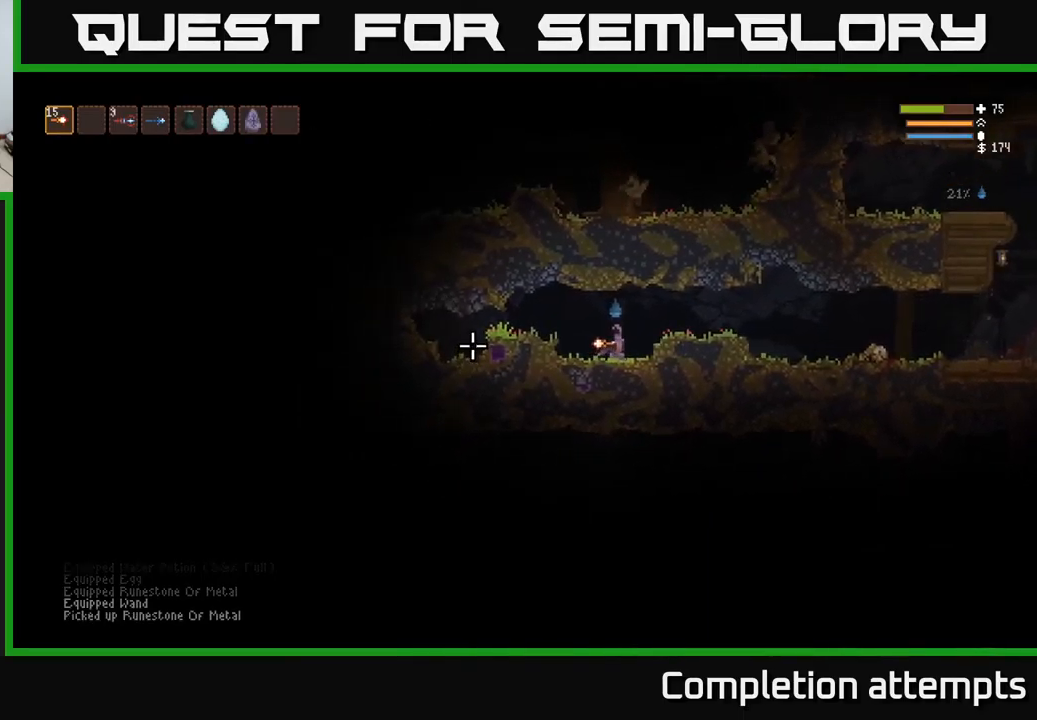
{"buttons": [], "left_stick": "center", "right_stick": "left", "events": [[134, "left_stick", "right"], [150, "L2", "down"], [284, "L2", "up"], [367, "left_stick", "center"]]}
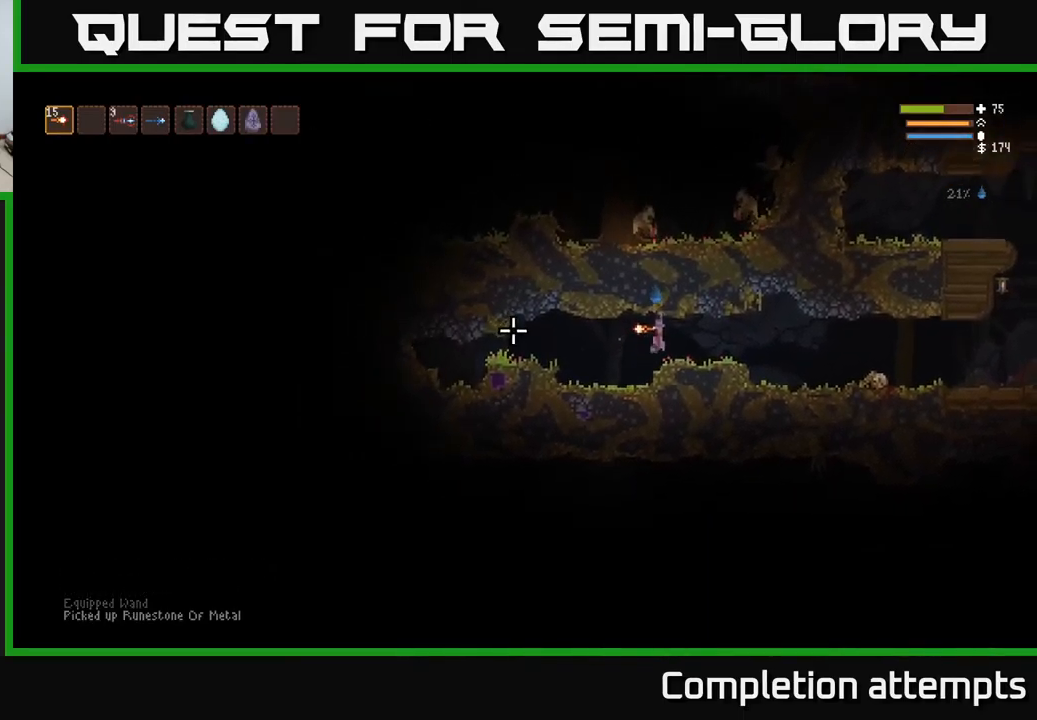
{"buttons": [], "left_stick": "center", "right_stick": "left", "events": []}
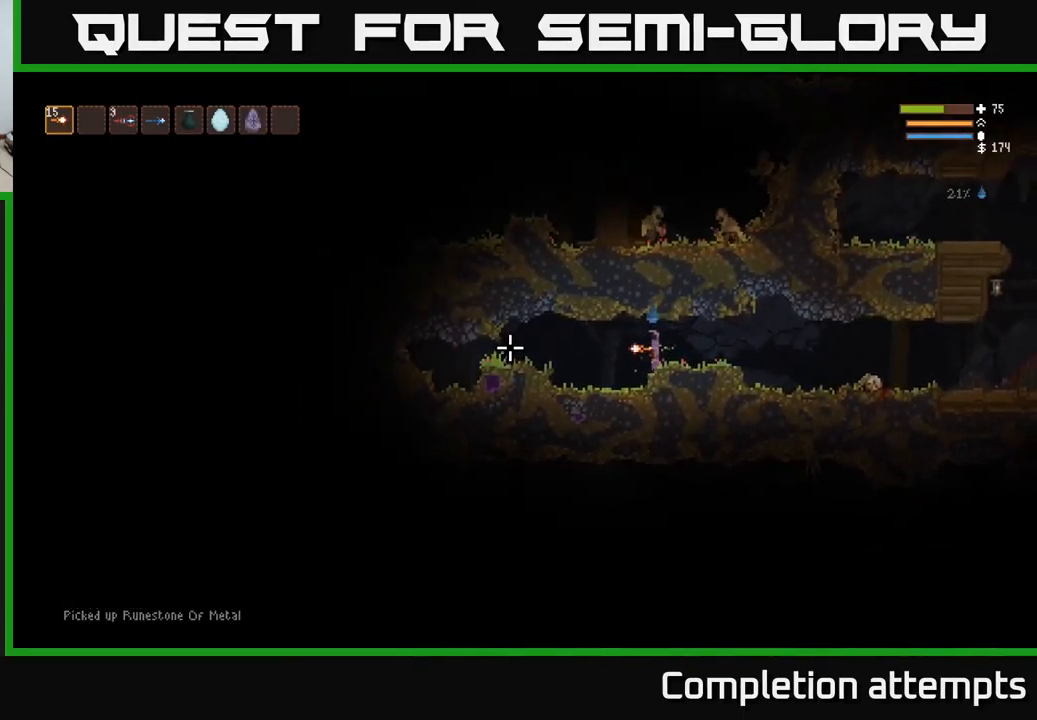
{"buttons": [], "left_stick": "right", "right_stick": "left", "events": [[367, "L2", "down"], [384, "left_stick", "right"], [467, "L2", "up"]]}